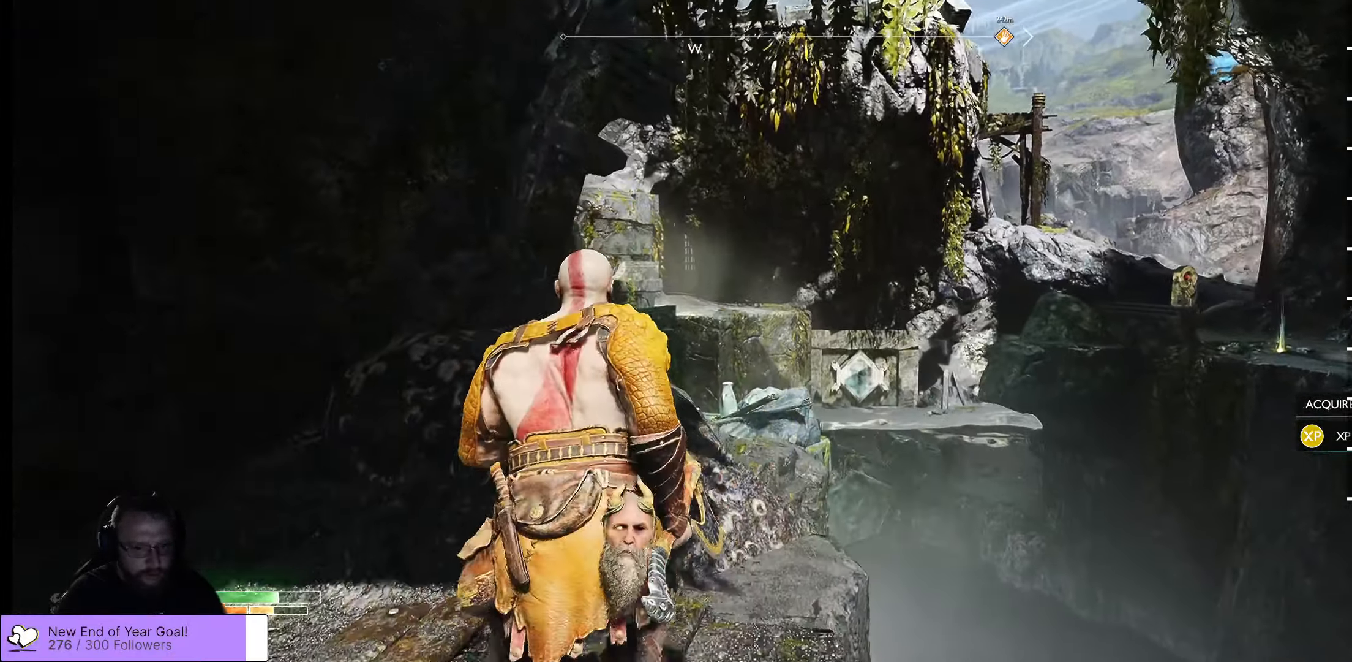
Gameplay with a controller (Xbox layout); each line is a JSON object with the inputs held at the frame after it. "events" lists button and stick changes between this image and that frame as [ms after this image, input, new state], when the widget could be followed in between.
{"buttons": [], "left_stick": "center", "right_stick": "center", "events": [[17, "right_stick", "down"], [133, "left_stick", "center"], [266, "right_stick", "center"]]}
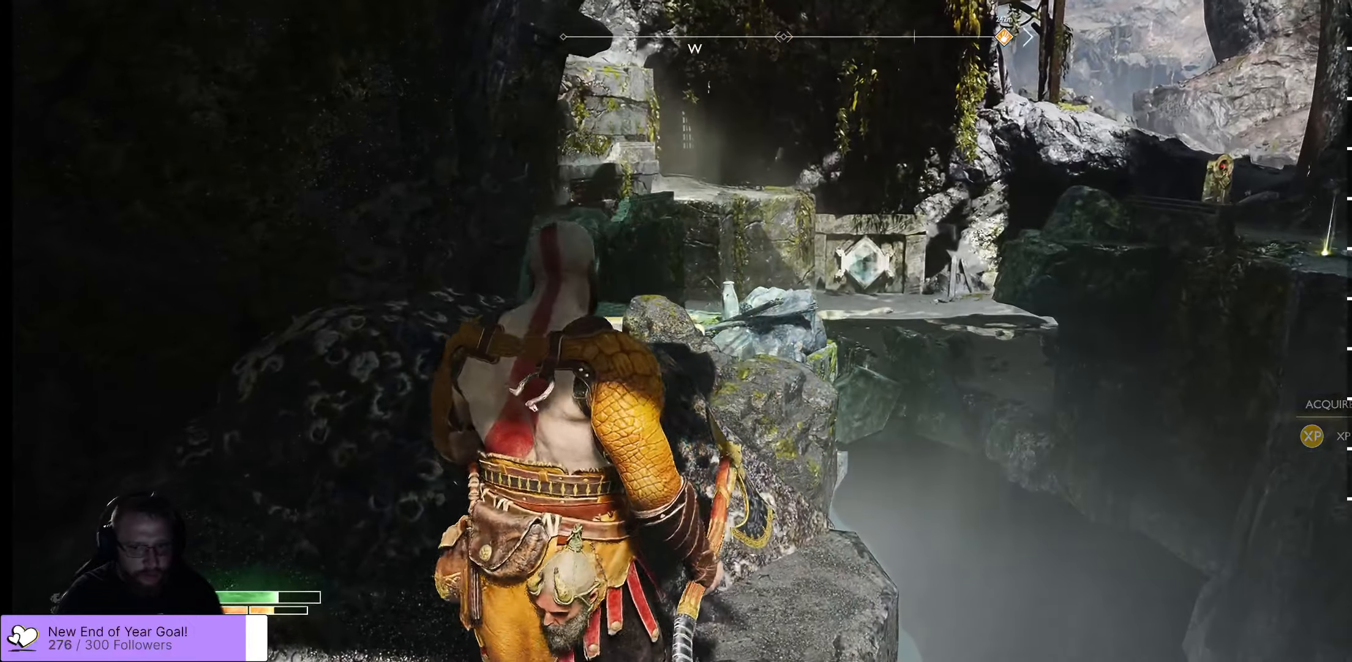
{"buttons": [], "left_stick": "center", "right_stick": "left", "events": [[400, "right_stick", "left"]]}
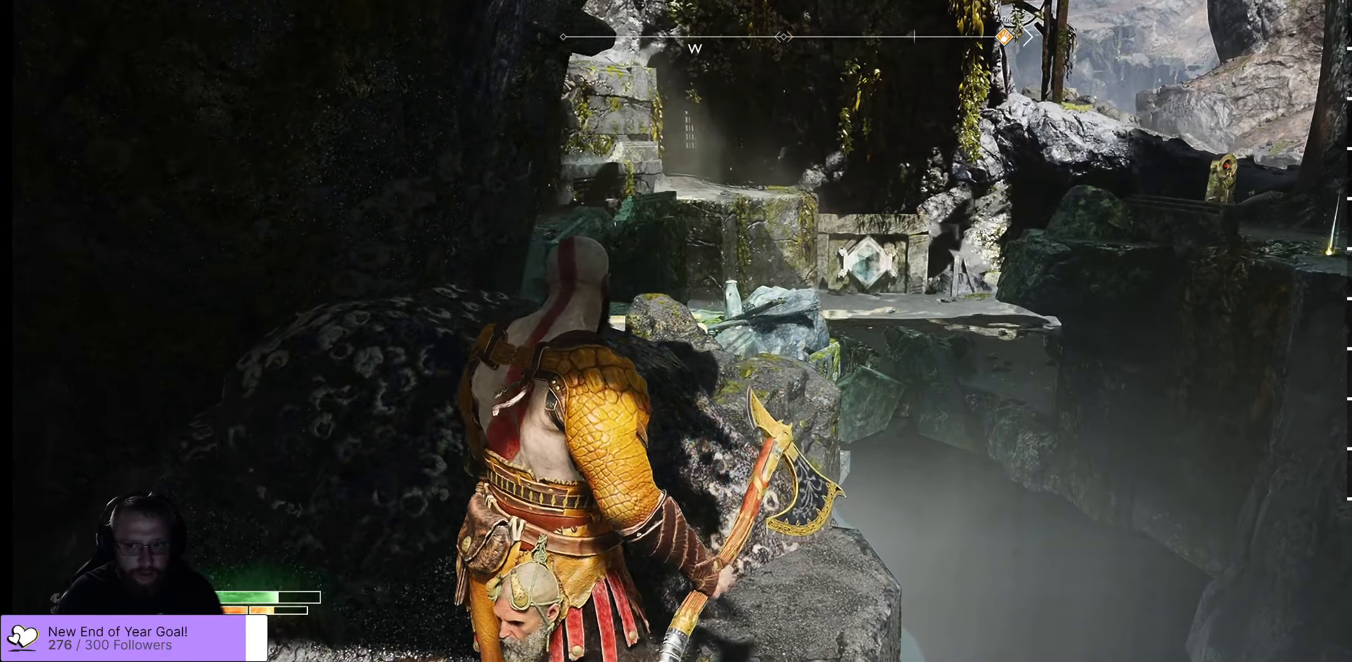
{"buttons": [], "left_stick": "center", "right_stick": "left", "events": []}
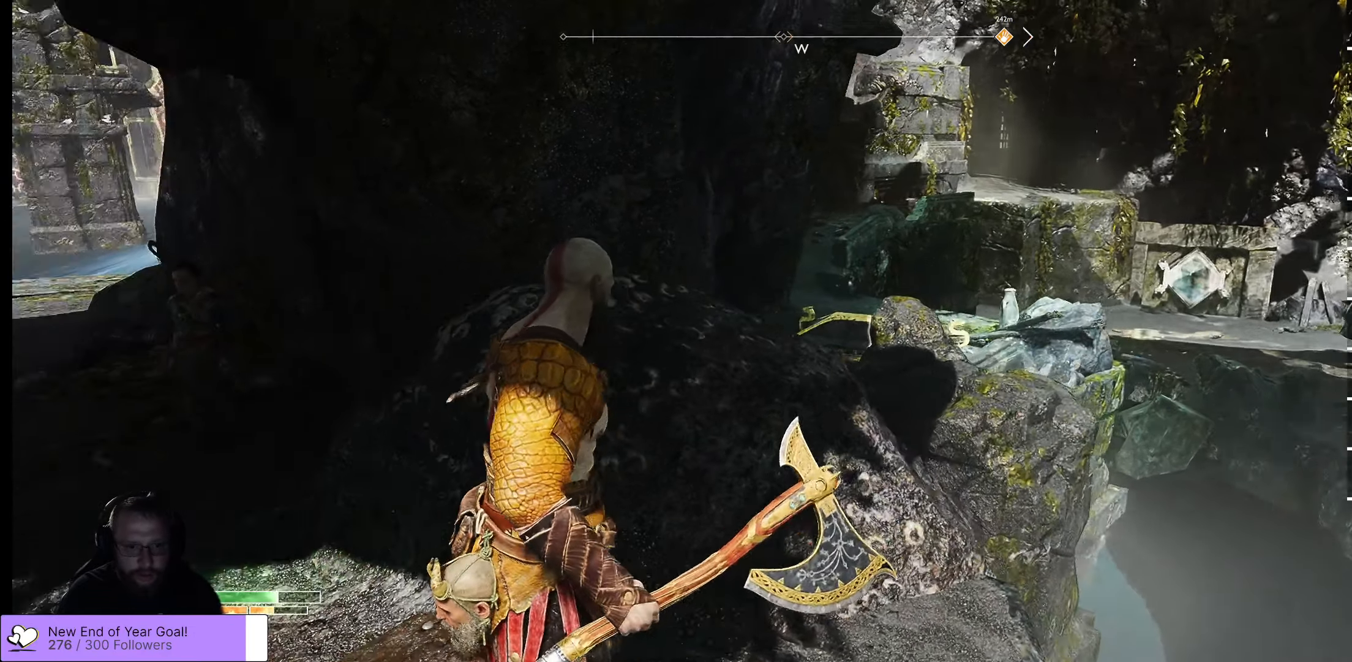
{"buttons": [], "left_stick": "center", "right_stick": "left", "events": [[66, "right_stick", "center"], [400, "right_stick", "left"]]}
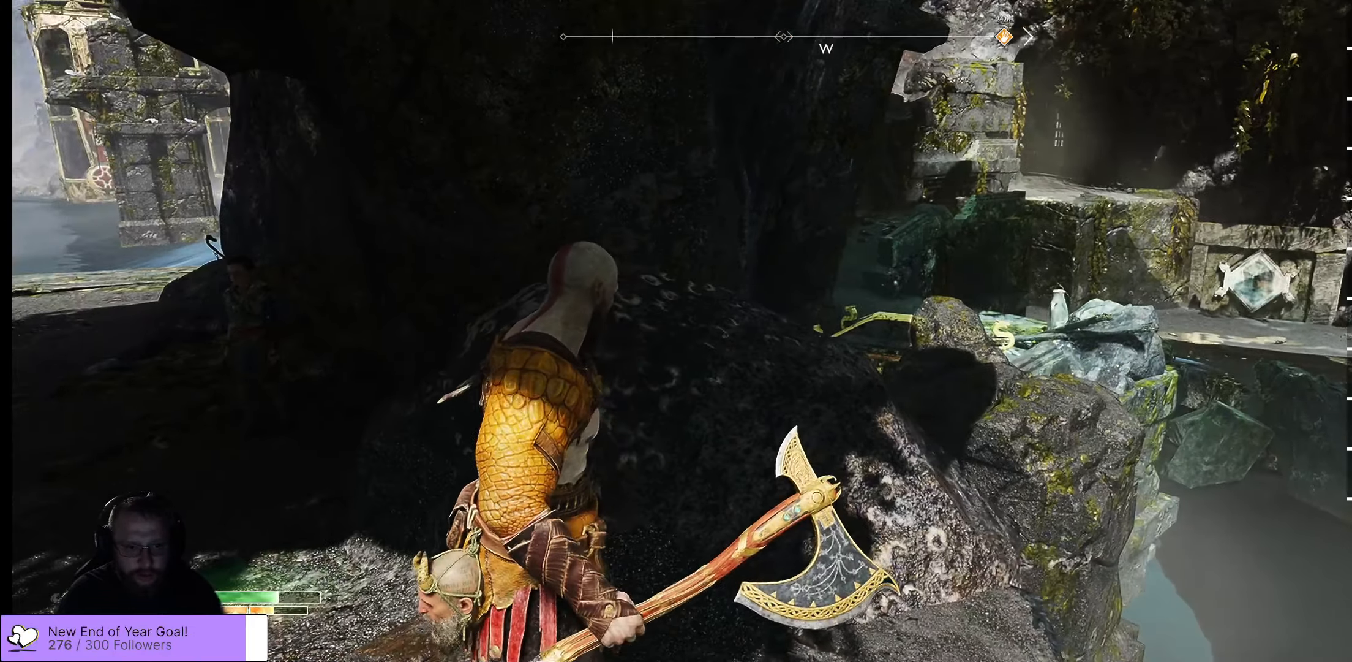
{"buttons": [], "left_stick": "center", "right_stick": "center", "events": [[350, "right_stick", "center"]]}
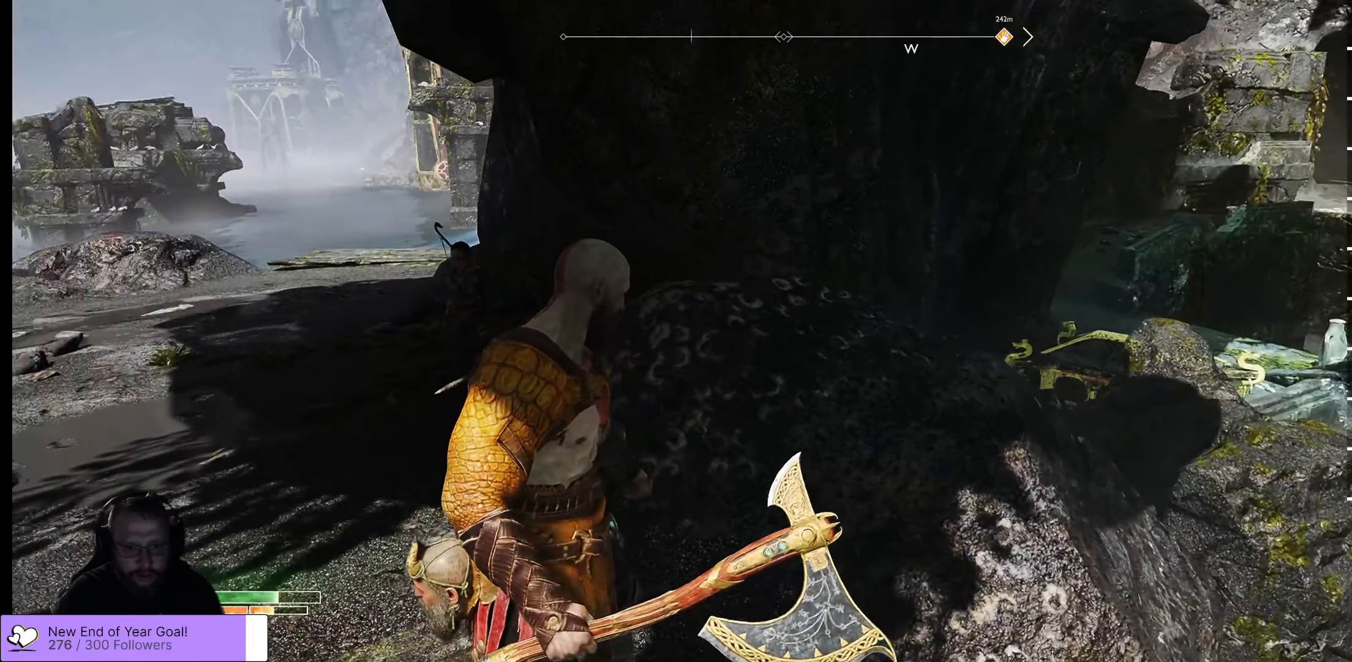
{"buttons": [], "left_stick": "center", "right_stick": "right", "events": [[116, "right_stick", "right"]]}
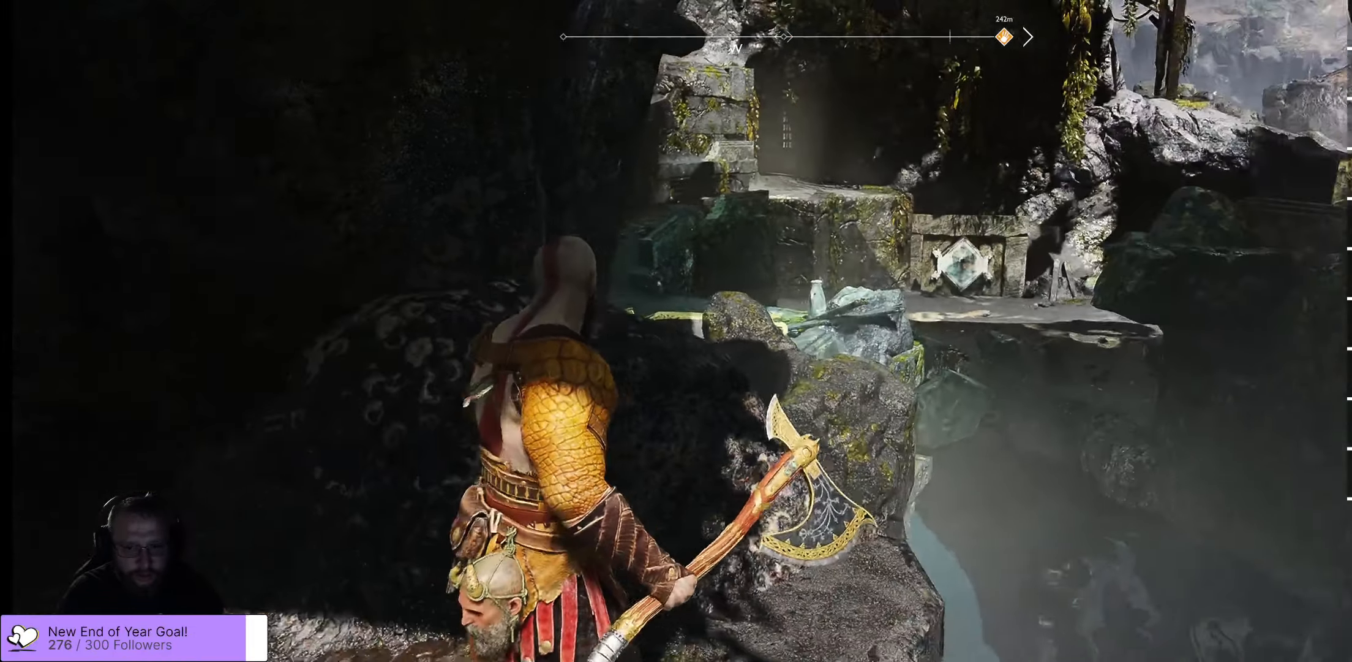
{"buttons": [], "left_stick": "center", "right_stick": "up", "events": [[66, "right_stick", "center"], [383, "right_stick", "up"]]}
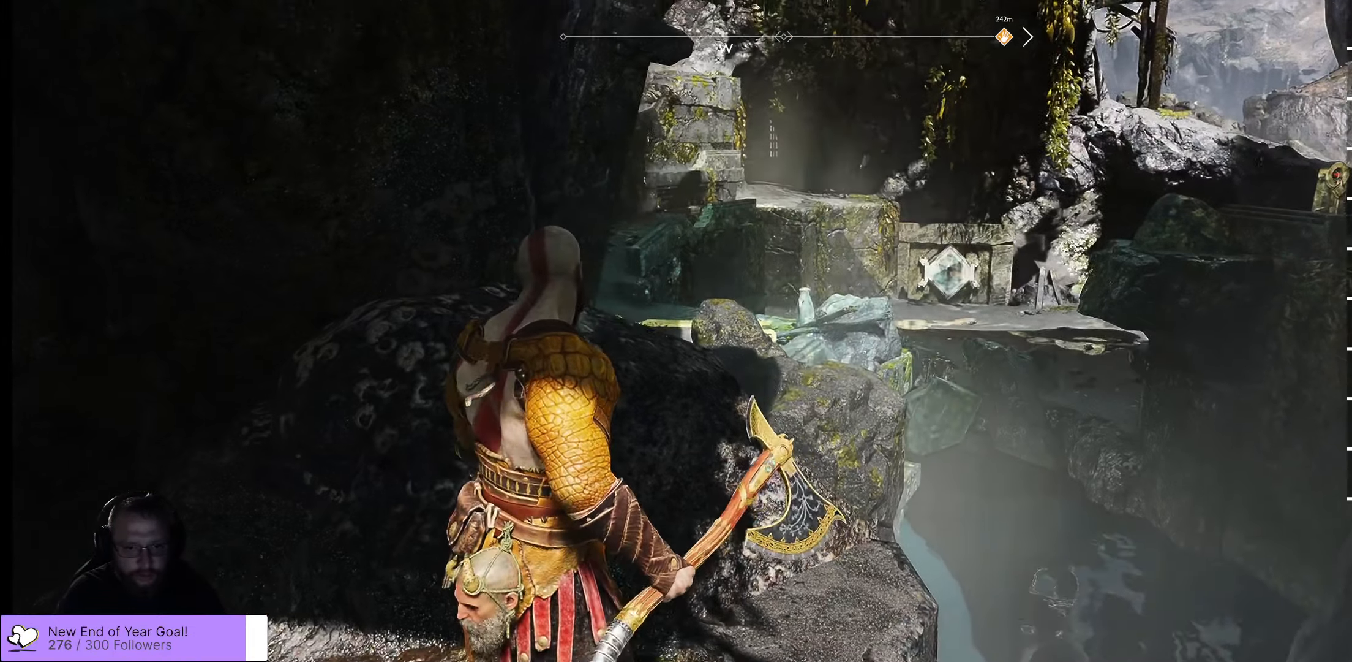
{"buttons": [], "left_stick": "center", "right_stick": "down-right", "events": [[66, "right_stick", "center"], [283, "right_stick", "right"], [400, "right_stick", "down-right"]]}
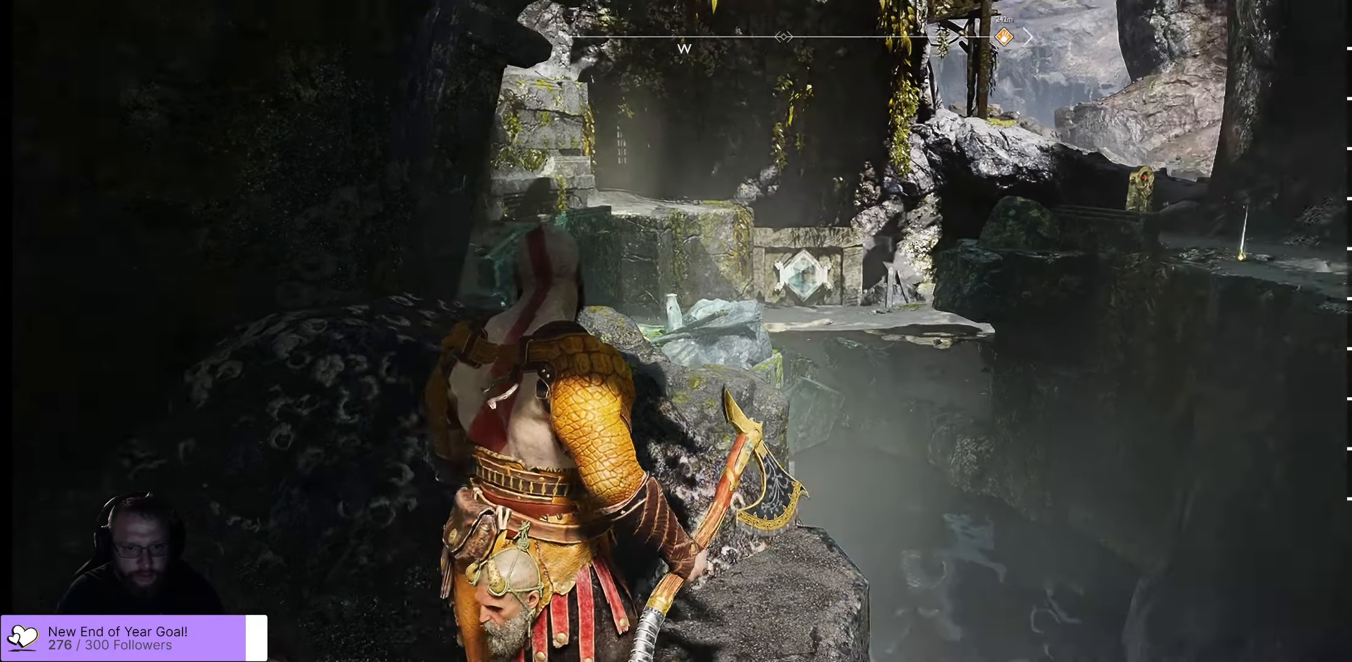
{"buttons": [], "left_stick": "center", "right_stick": "right", "events": [[383, "right_stick", "right"]]}
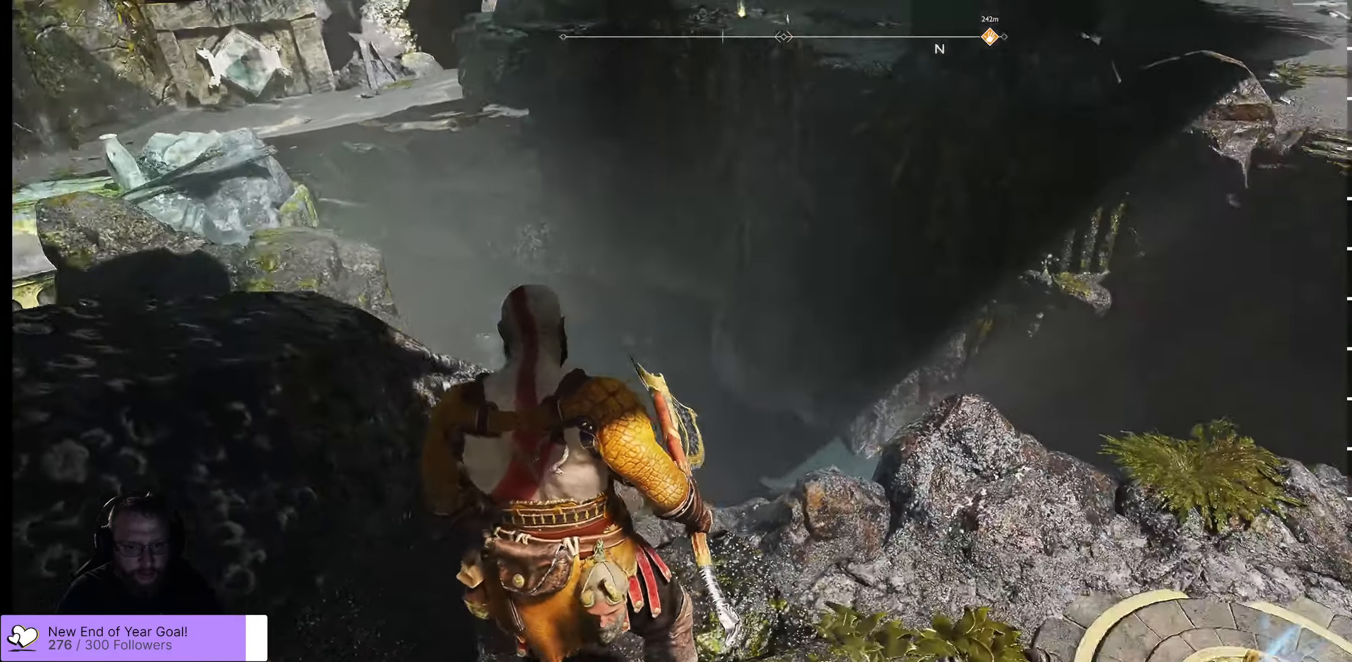
{"buttons": [], "left_stick": "center", "right_stick": "center", "events": [[416, "right_stick", "center"]]}
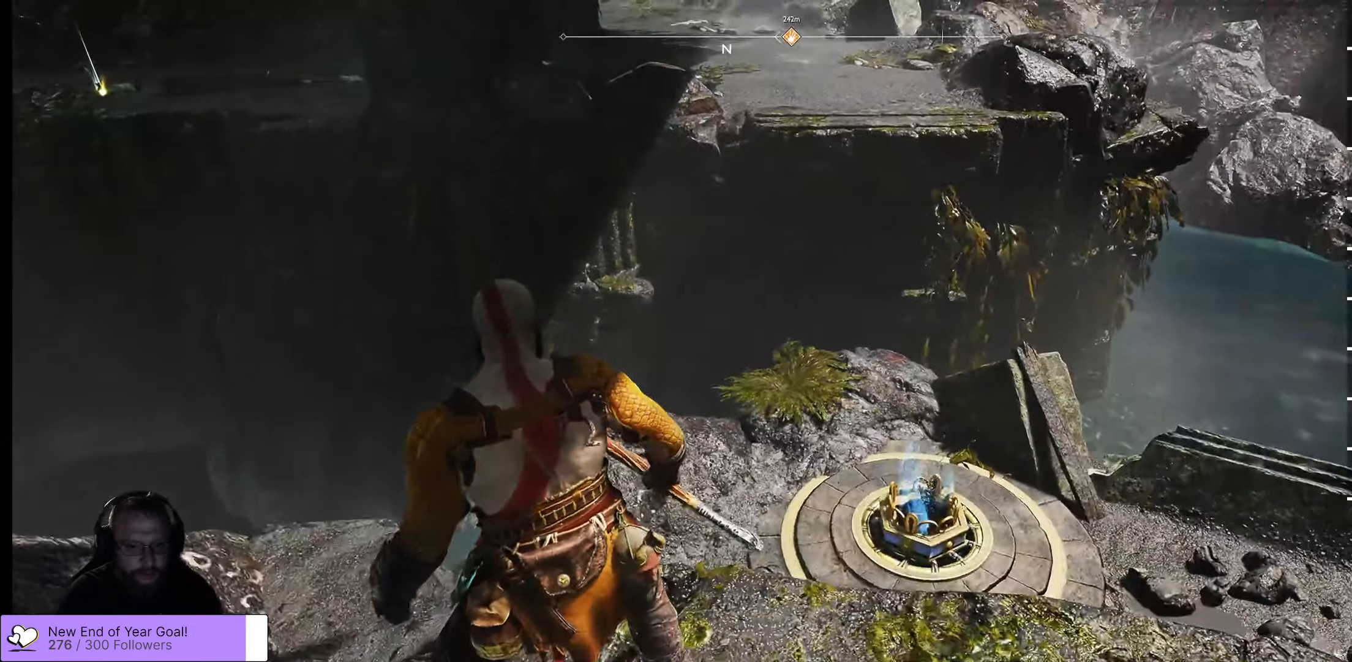
{"buttons": [], "left_stick": "center", "right_stick": "right", "events": [[300, "right_stick", "right"]]}
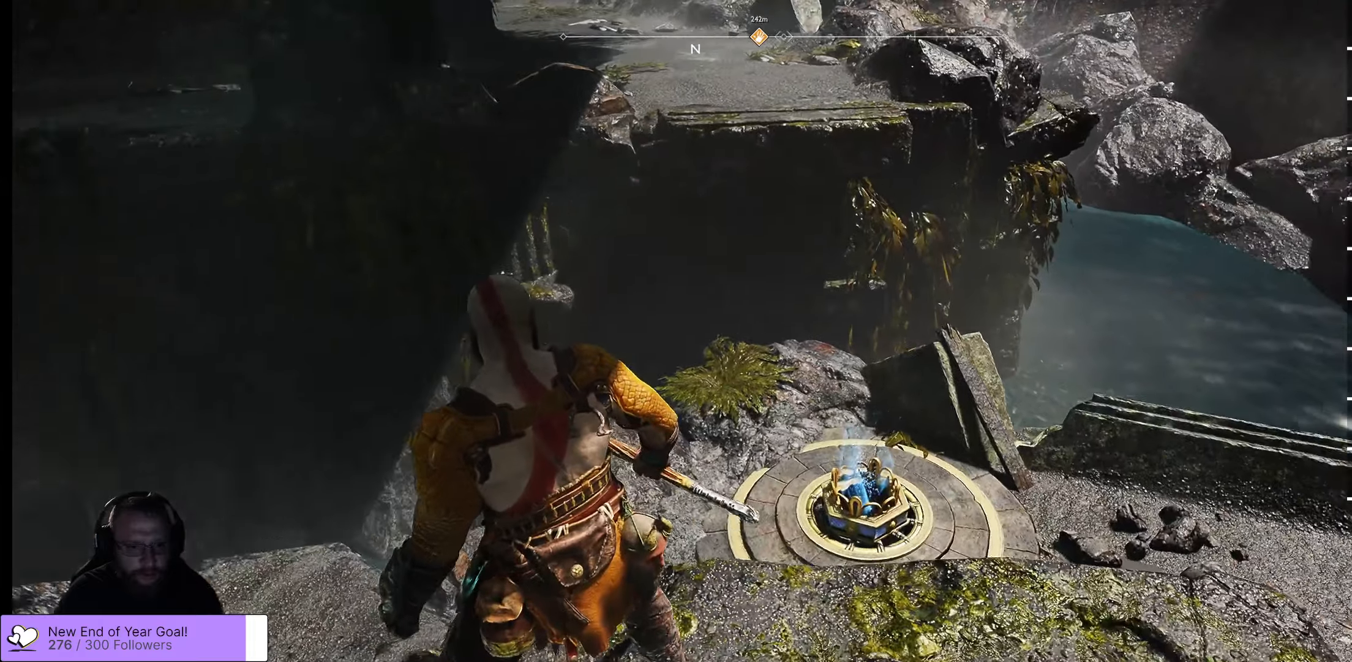
{"buttons": [], "left_stick": "center", "right_stick": "up", "events": [[167, "right_stick", "center"], [500, "right_stick", "up"]]}
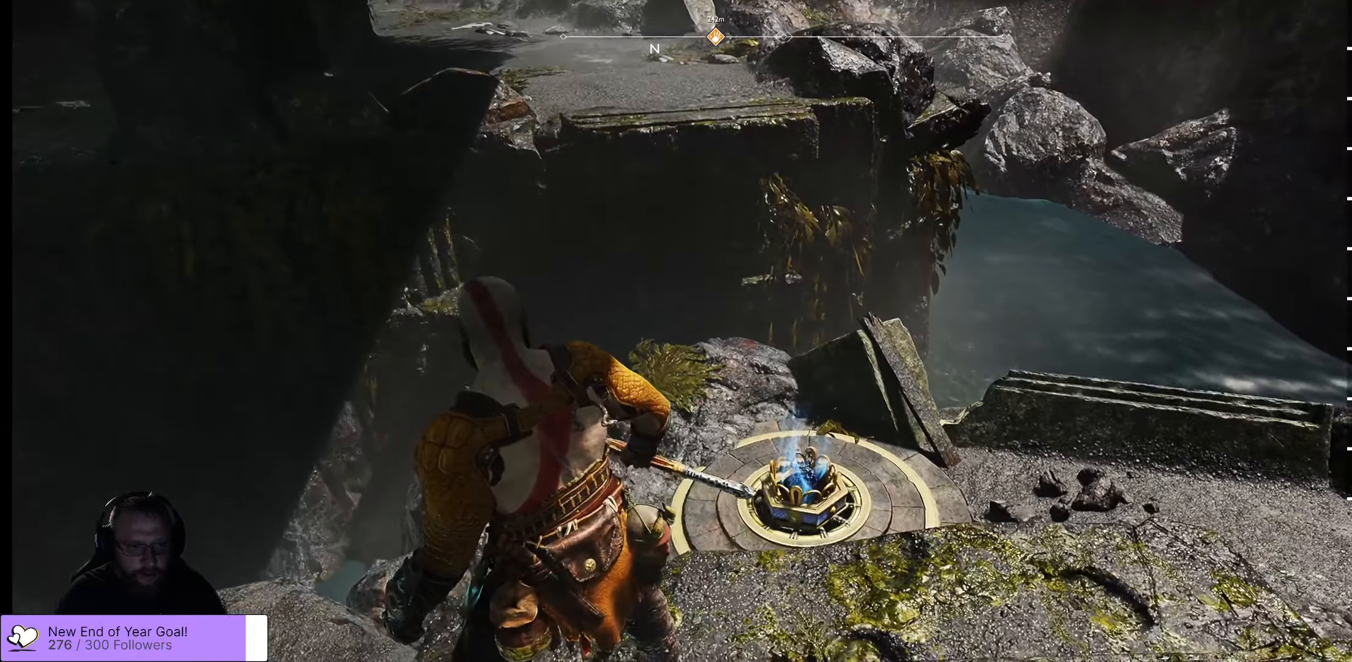
{"buttons": [], "left_stick": "center", "right_stick": "center"}
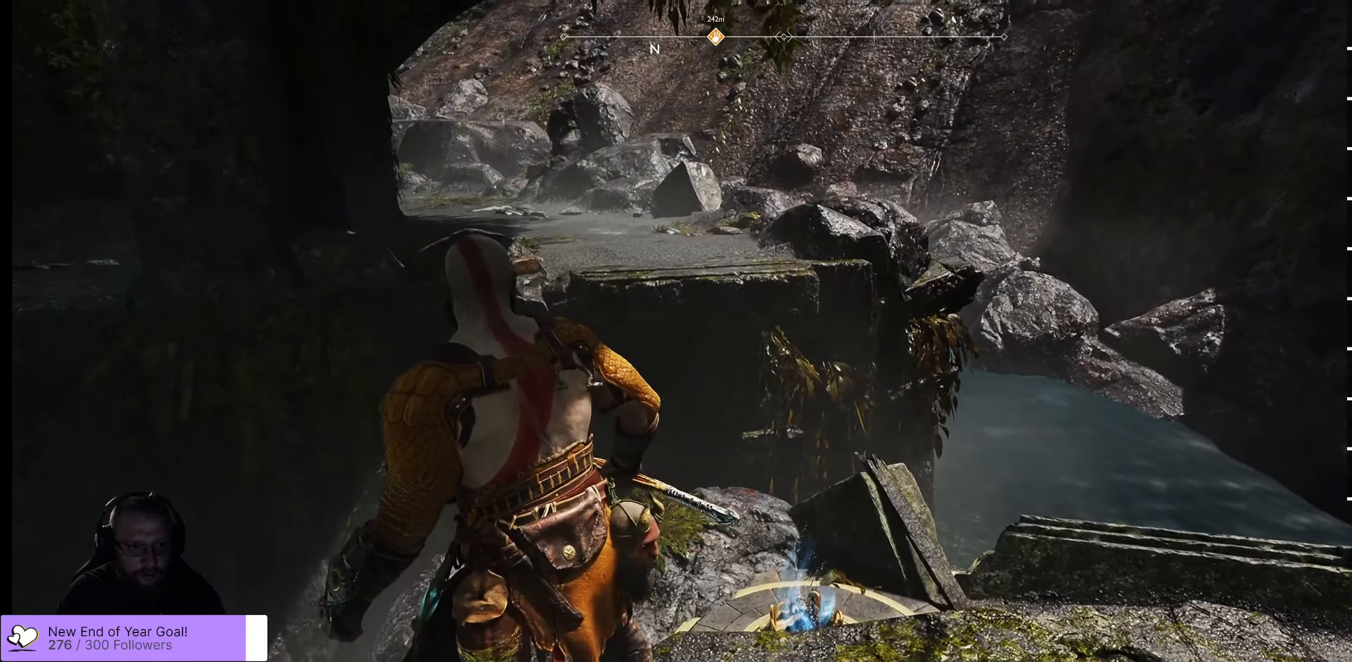
{"buttons": [], "left_stick": "down-right", "right_stick": "up-left", "events": [[283, "right_stick", "left"], [400, "left_stick", "right"], [433, "right_stick", "up-left"], [500, "left_stick", "down-right"]]}
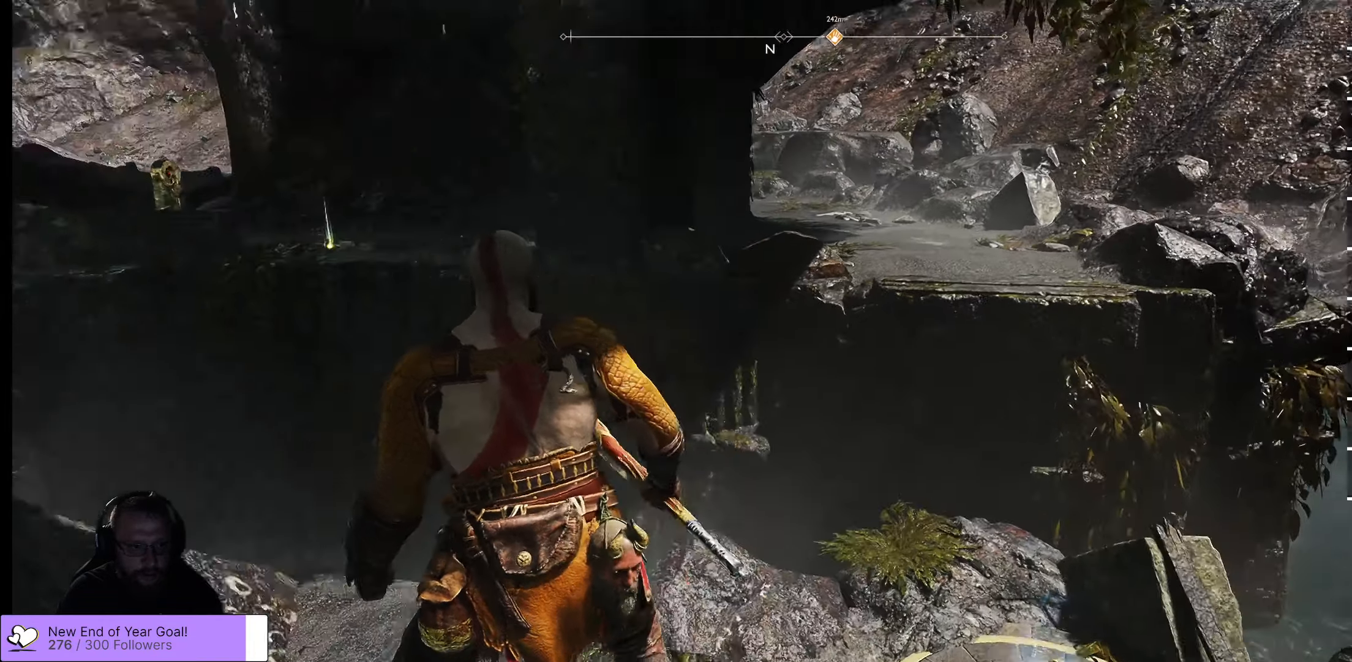
{"buttons": [], "left_stick": "down", "right_stick": "up-right", "events": [[183, "left_stick", "down"], [333, "right_stick", "up-right"]]}
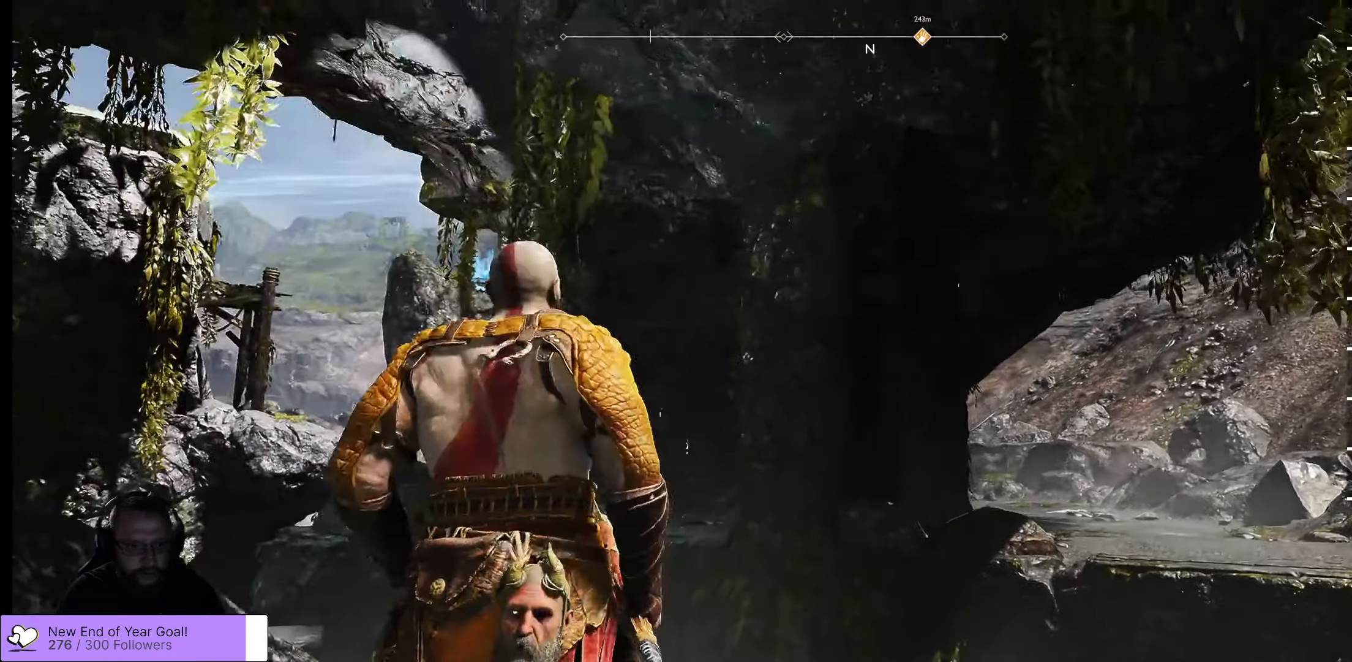
{"buttons": [], "left_stick": "down-left", "right_stick": "center", "events": [[300, "left_stick", "down-left"], [367, "right_stick", "center"]]}
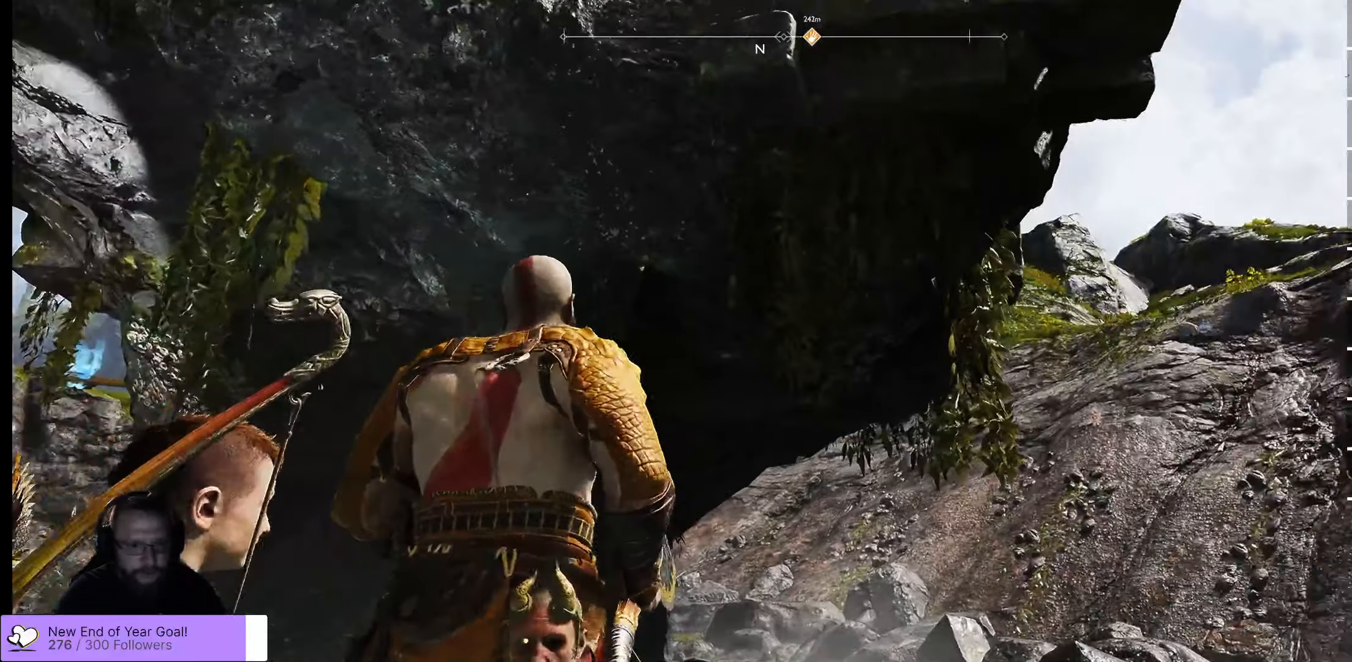
{"buttons": [], "left_stick": "center", "right_stick": "down-left", "events": [[17, "left_stick", "center"], [67, "right_stick", "down"], [167, "right_stick", "down-left"], [250, "left_stick", "up-right"], [483, "left_stick", "center"]]}
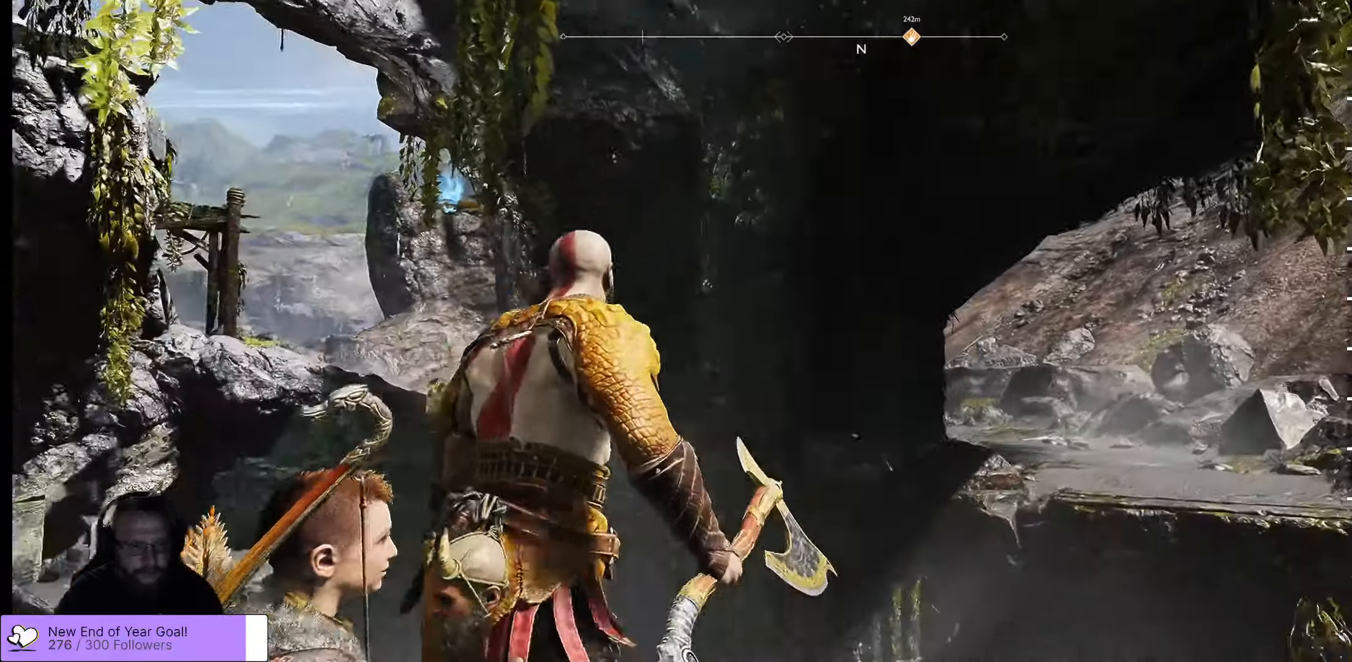
{"buttons": [], "left_stick": "center", "right_stick": "up-left", "events": [[183, "right_stick", "left"], [283, "right_stick", "up-left"]]}
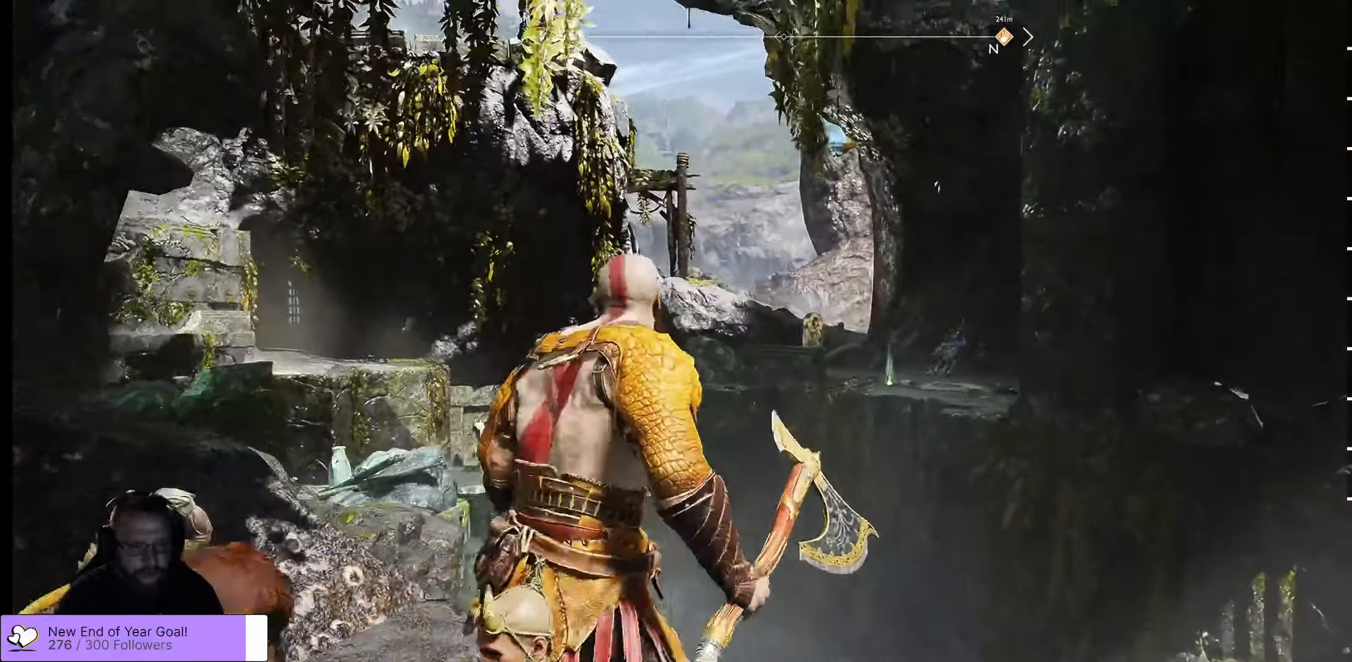
{"buttons": [], "left_stick": "left", "right_stick": "down-left", "events": [[267, "left_stick", "left"], [267, "right_stick", "left"], [400, "right_stick", "down-left"]]}
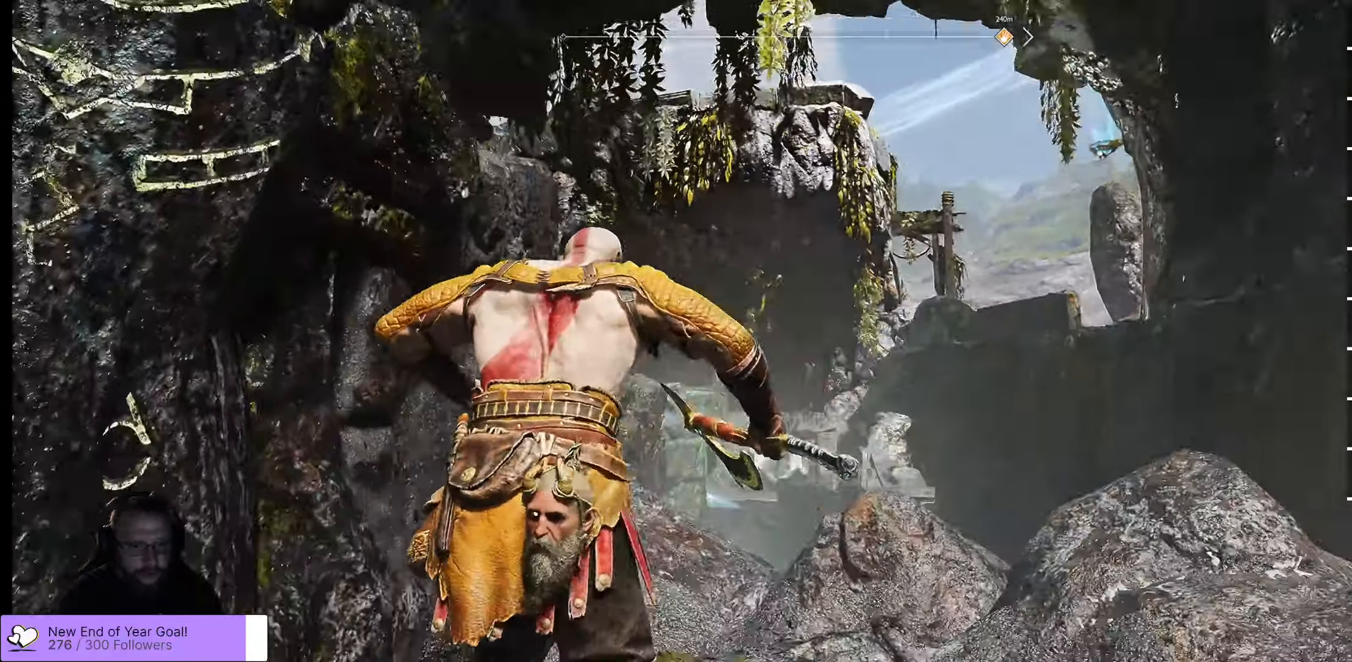
{"buttons": [], "left_stick": "down-right", "right_stick": "down-left", "events": [[117, "left_stick", "up-right"], [283, "left_stick", "right"], [400, "left_stick", "down-right"]]}
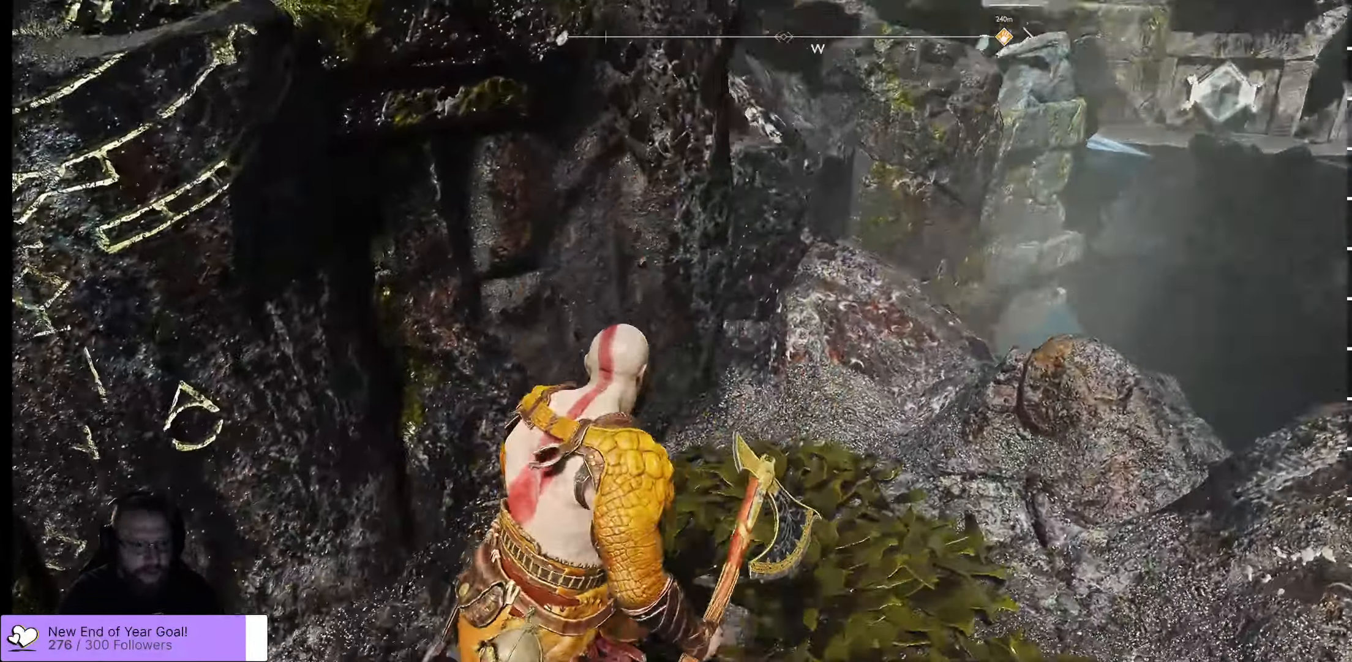
{"buttons": [], "left_stick": "down-left", "right_stick": "left", "events": [[284, "left_stick", "down"], [334, "right_stick", "left"], [384, "left_stick", "down-left"]]}
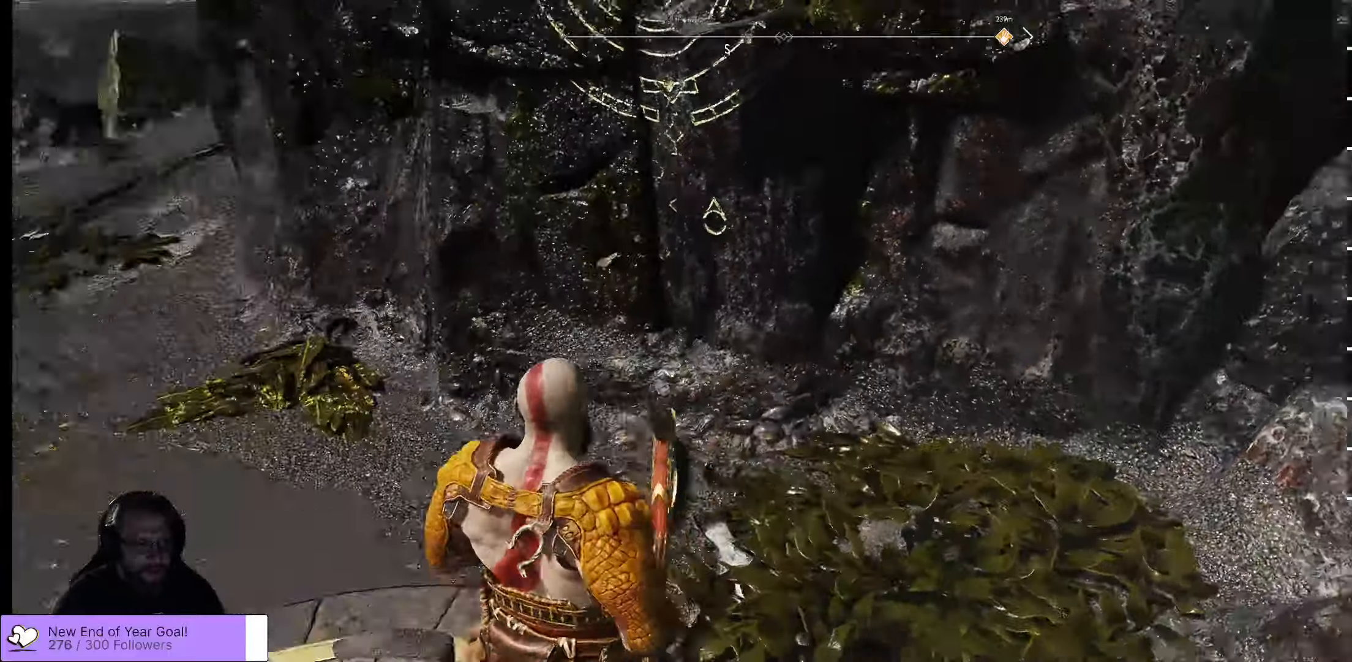
{"buttons": [], "left_stick": "center", "right_stick": "left", "events": [[134, "left_stick", "center"]]}
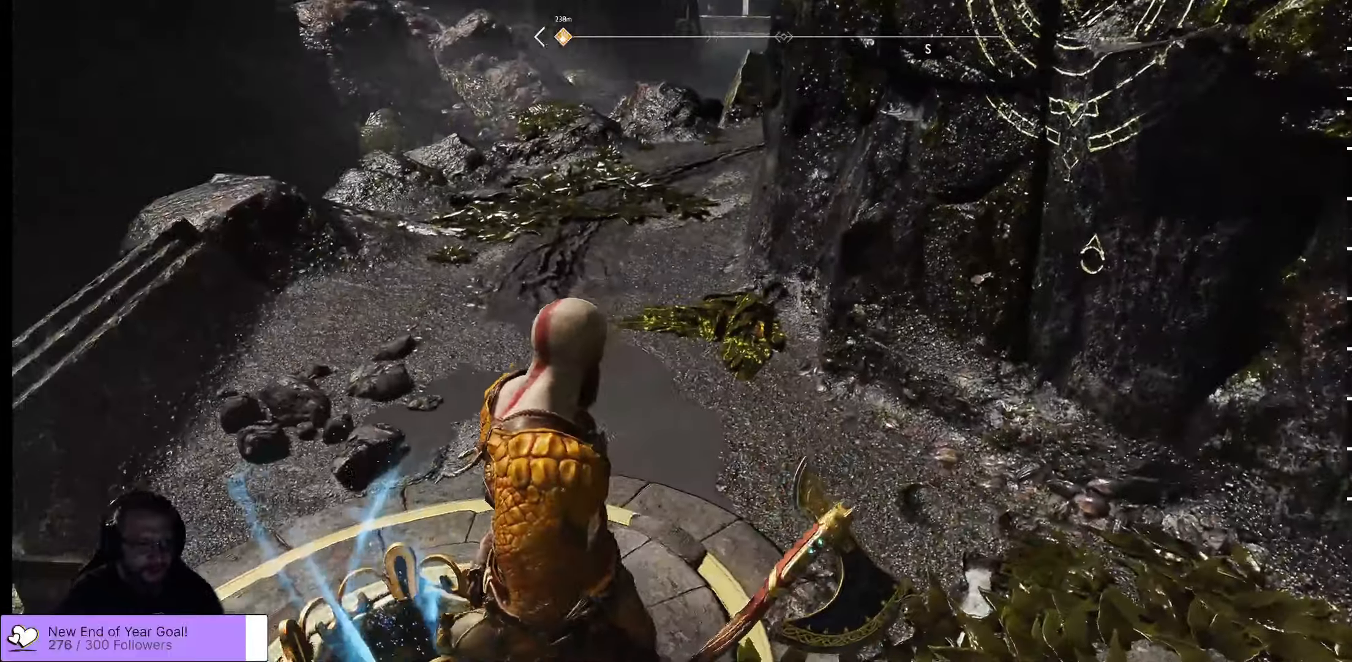
{"buttons": [], "left_stick": "up", "right_stick": "left", "events": [[100, "left_stick", "up"], [267, "left_stick", "center"], [500, "left_stick", "up"]]}
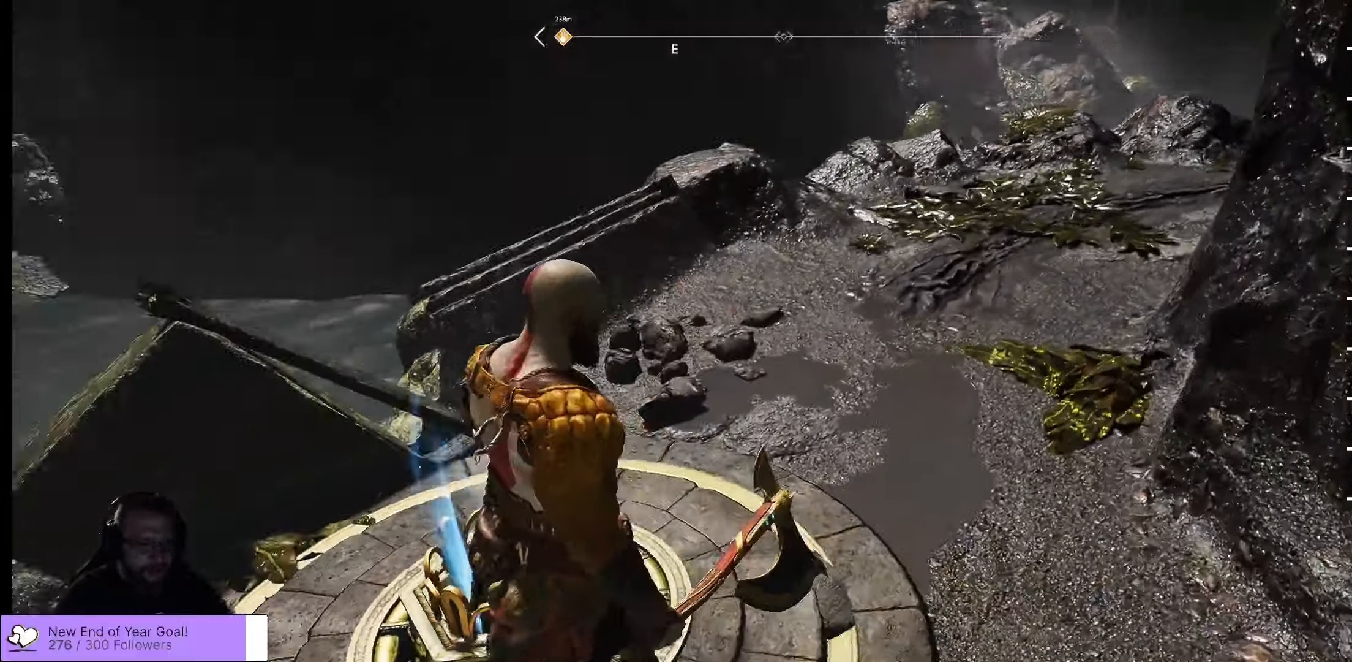
{"buttons": [], "left_stick": "up", "right_stick": "center", "events": [[134, "right_stick", "center"]]}
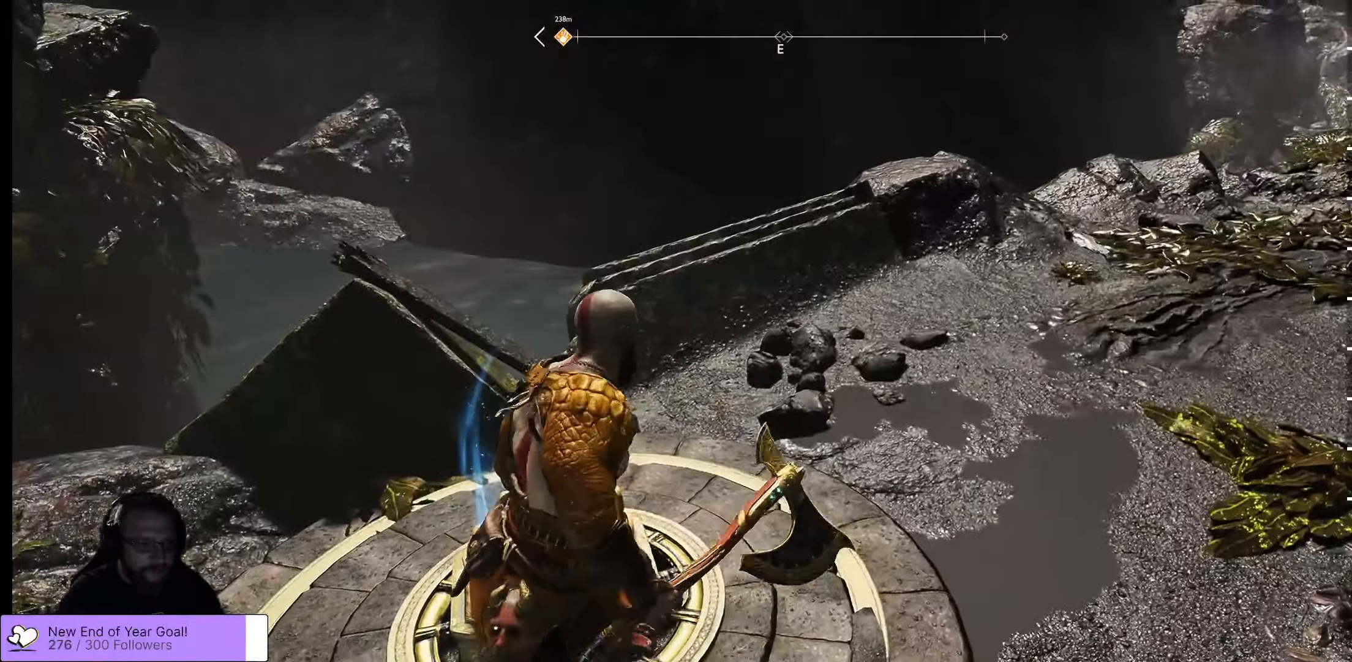
{"buttons": [], "left_stick": "up", "right_stick": "up-right", "events": [[150, "right_stick", "right"], [284, "right_stick", "up-right"]]}
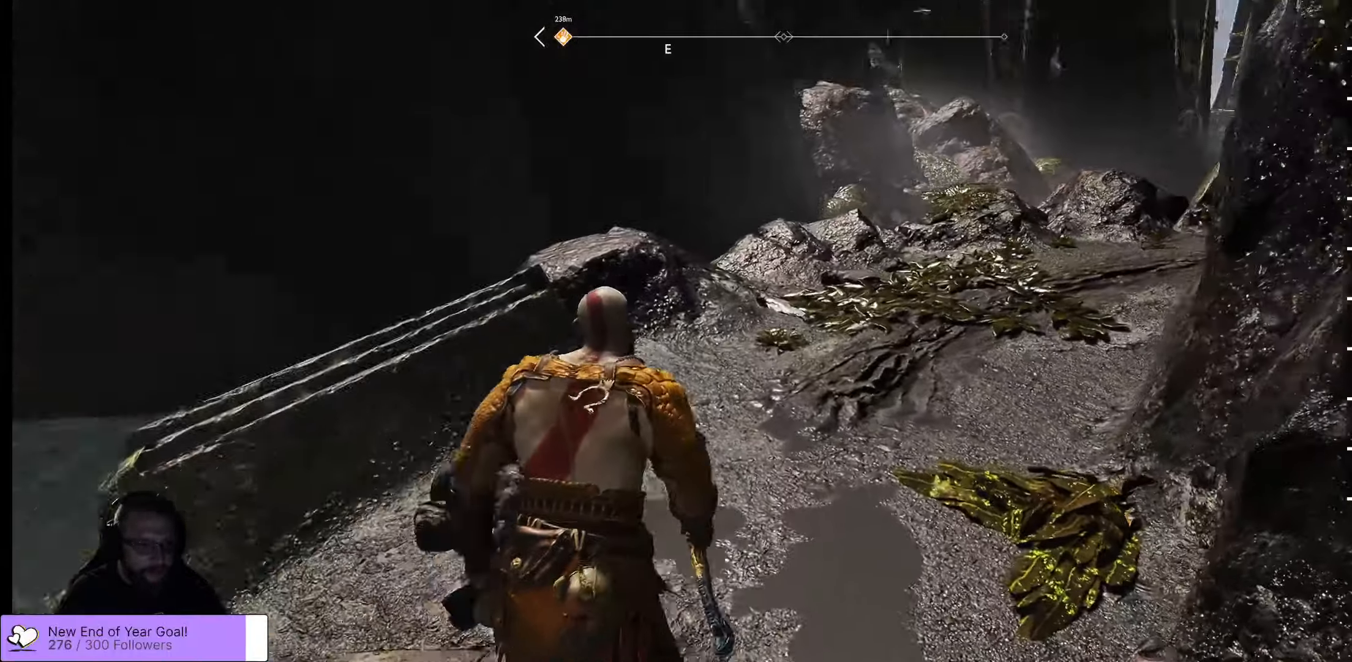
{"buttons": [], "left_stick": "up", "right_stick": "center", "events": [[34, "right_stick", "right"], [217, "L3", "down"], [384, "L3", "up"], [467, "right_stick", "center"]]}
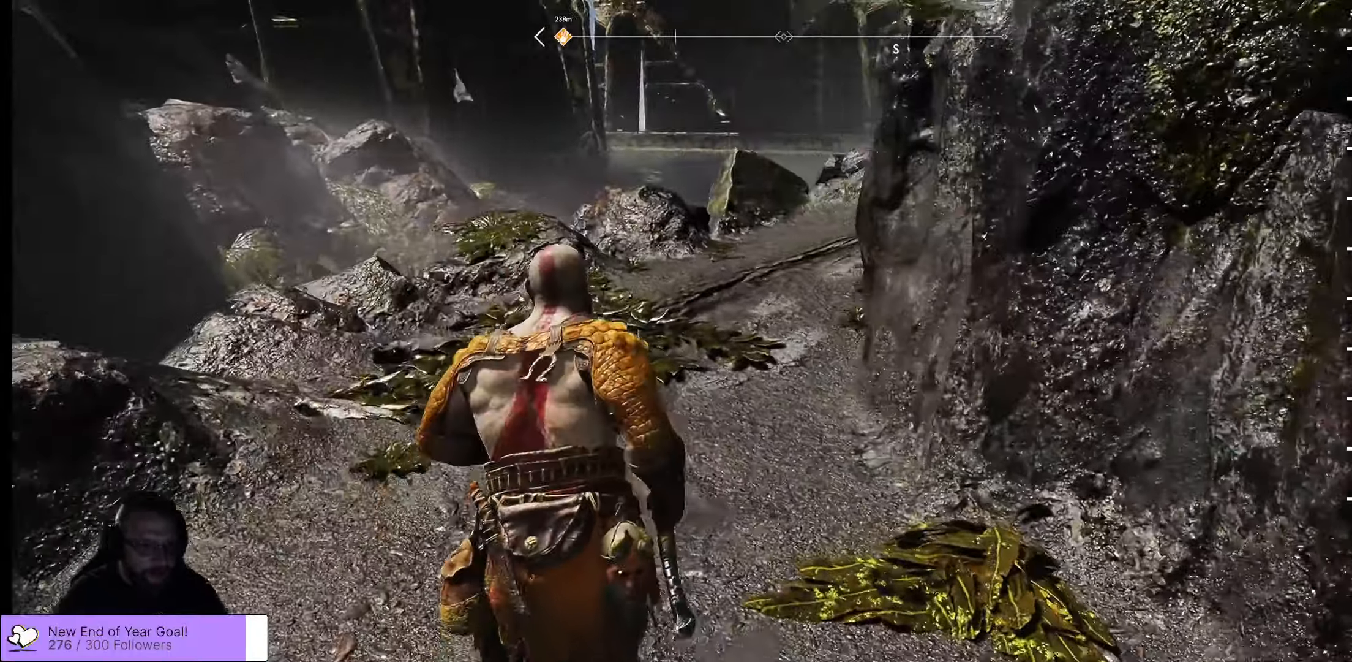
{"buttons": [], "left_stick": "up", "right_stick": "center", "events": []}
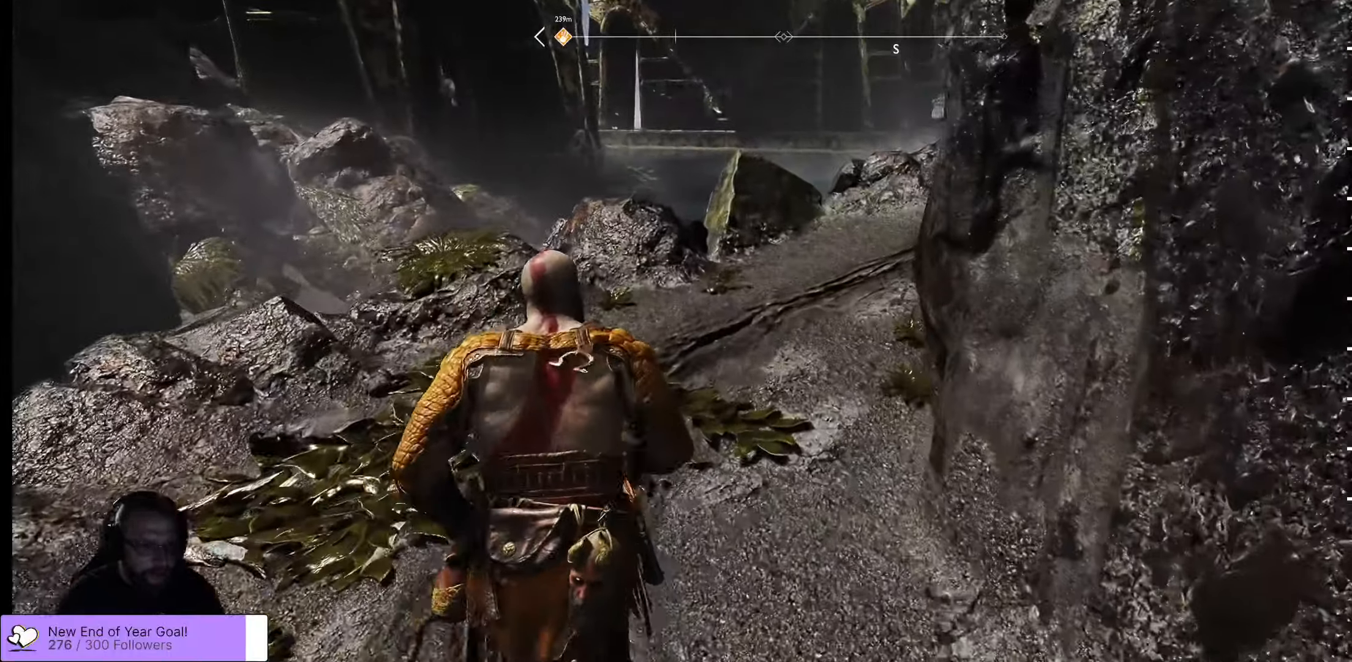
{"buttons": [], "left_stick": "up", "right_stick": "right", "events": [[17, "L3", "down"], [17, "right_stick", "up-right"], [167, "L3", "up"], [367, "right_stick", "center"], [484, "right_stick", "right"]]}
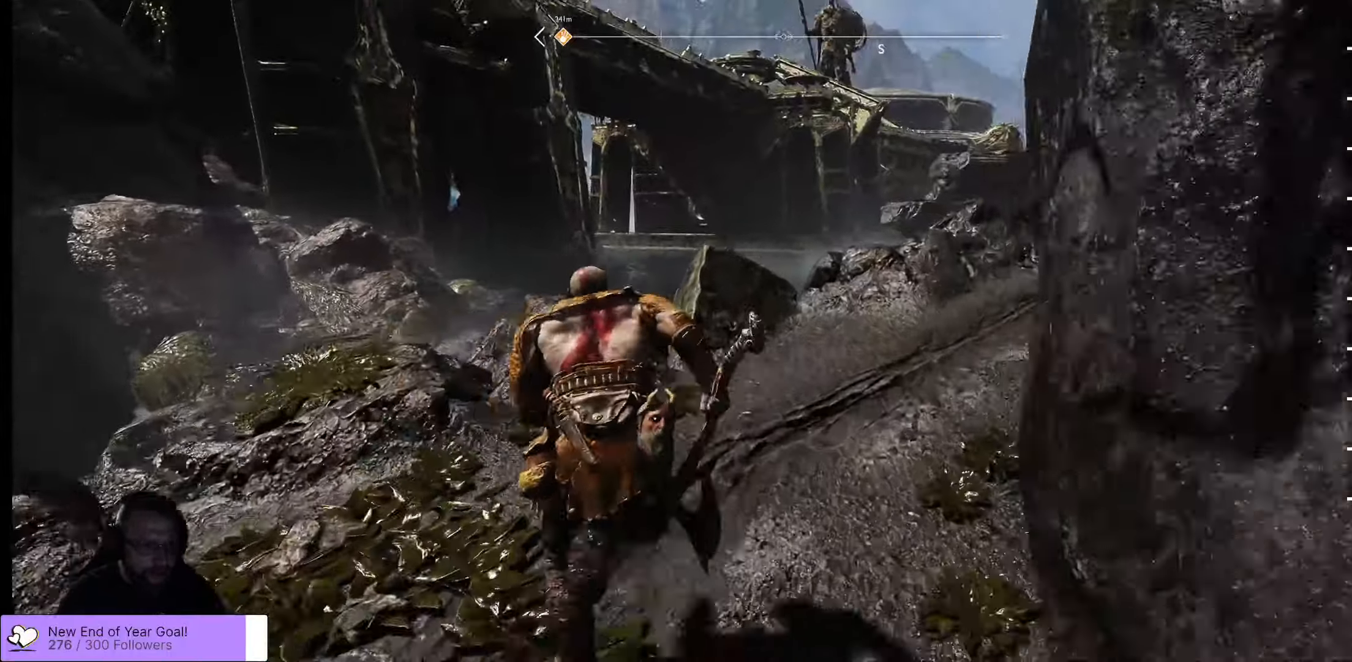
{"buttons": [], "left_stick": "up", "right_stick": "right", "events": []}
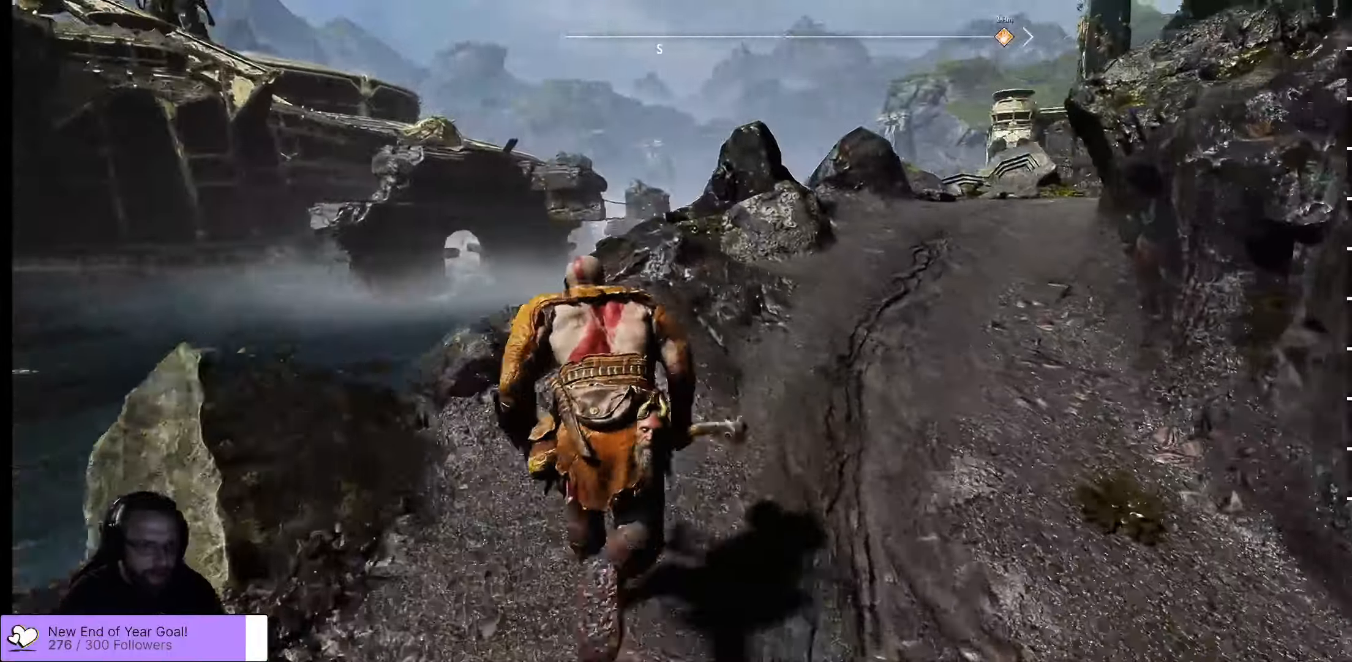
{"buttons": [], "left_stick": "up", "right_stick": "right", "events": []}
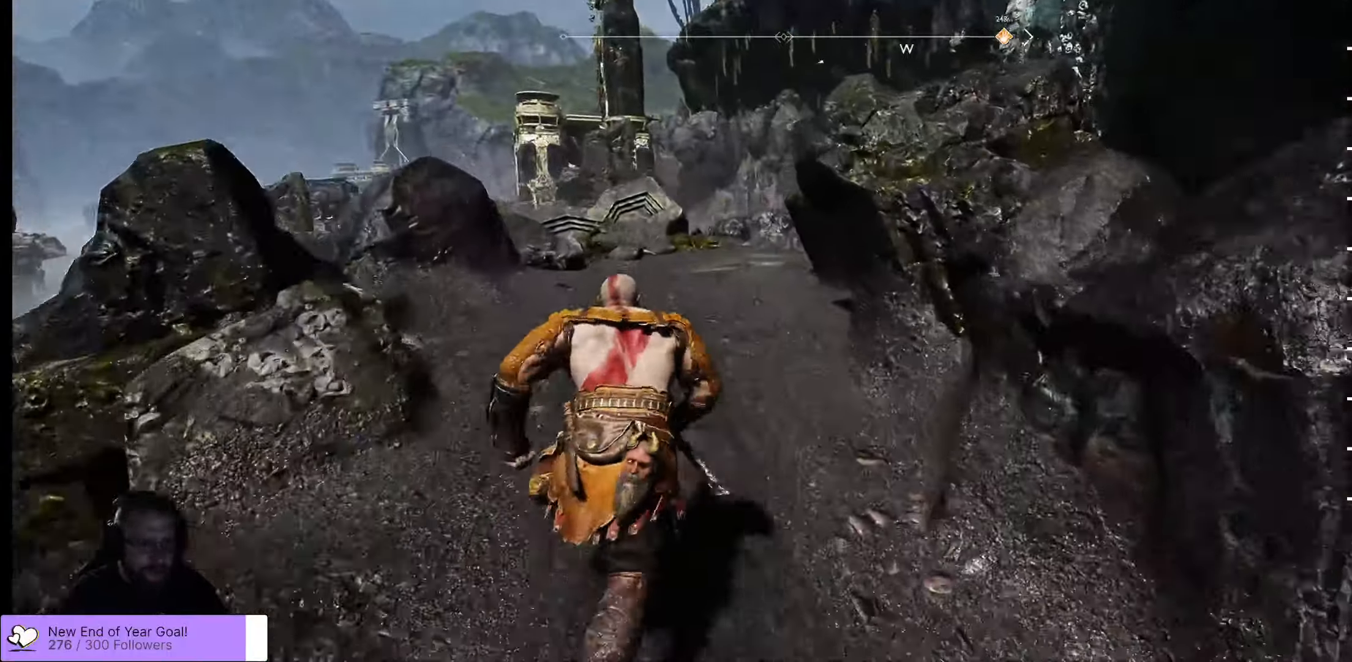
{"buttons": [], "left_stick": "up", "right_stick": "right", "events": []}